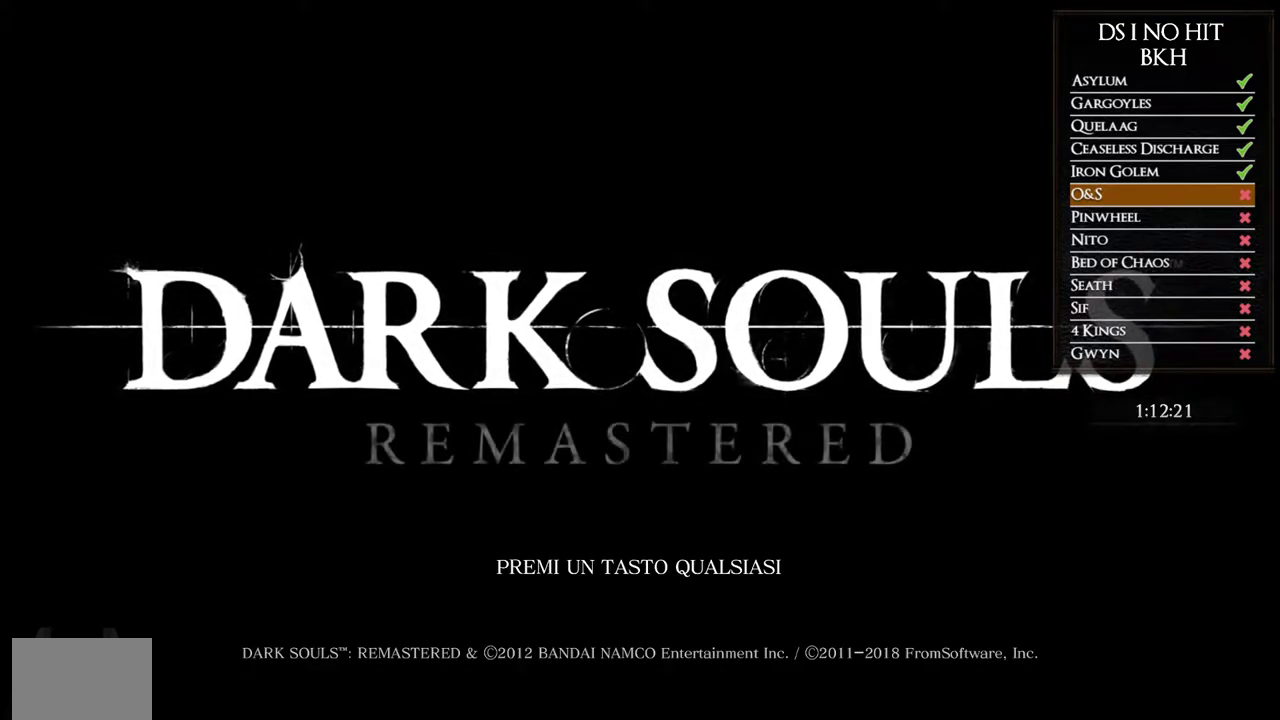
Gameplay with a controller (Xbox layout); each line is a JSON object with the inputs held at the frame after it. "button_events" lists button changes between this image and that frame as [ms after this image, input, new state], when the widget could be followed in between (sticks are given only as held states). Not read: L1 L2 R1 R2.
{"buttons": [], "left_stick": "center", "right_stick": "center", "button_events": [[133, "A", "down"], [283, "A", "up"]]}
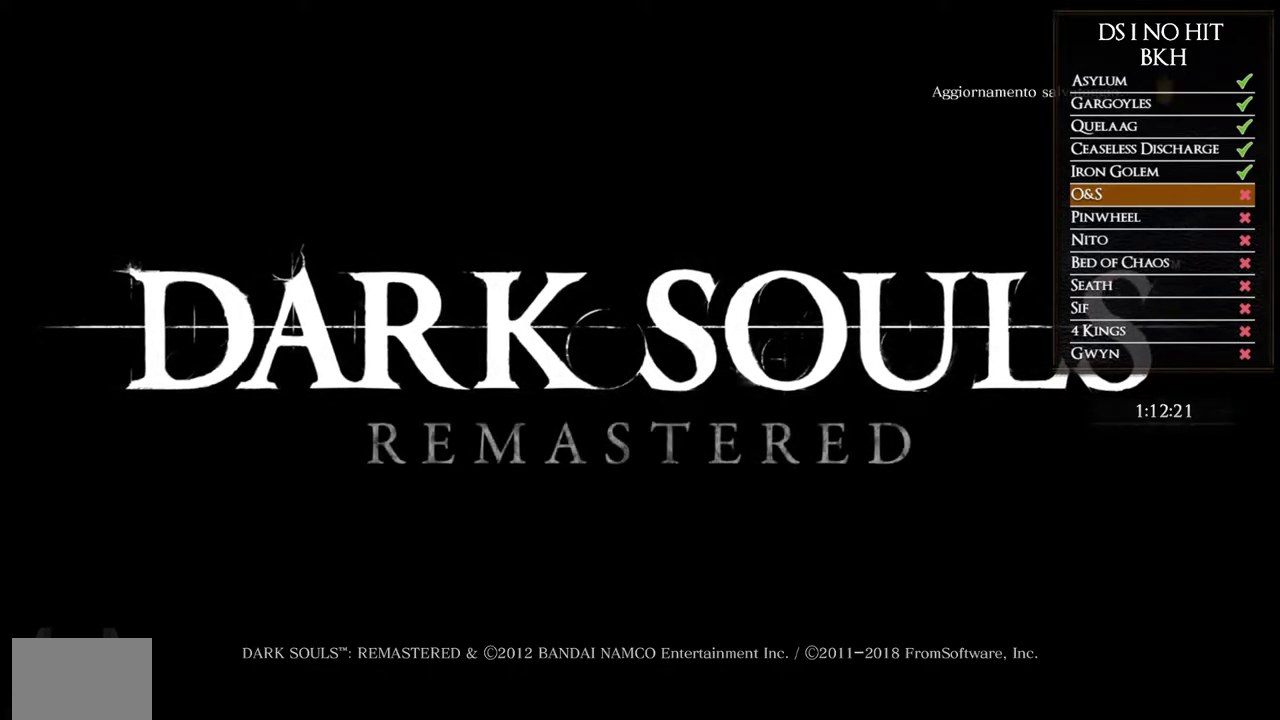
{"buttons": [], "left_stick": "center", "right_stick": "center", "button_events": []}
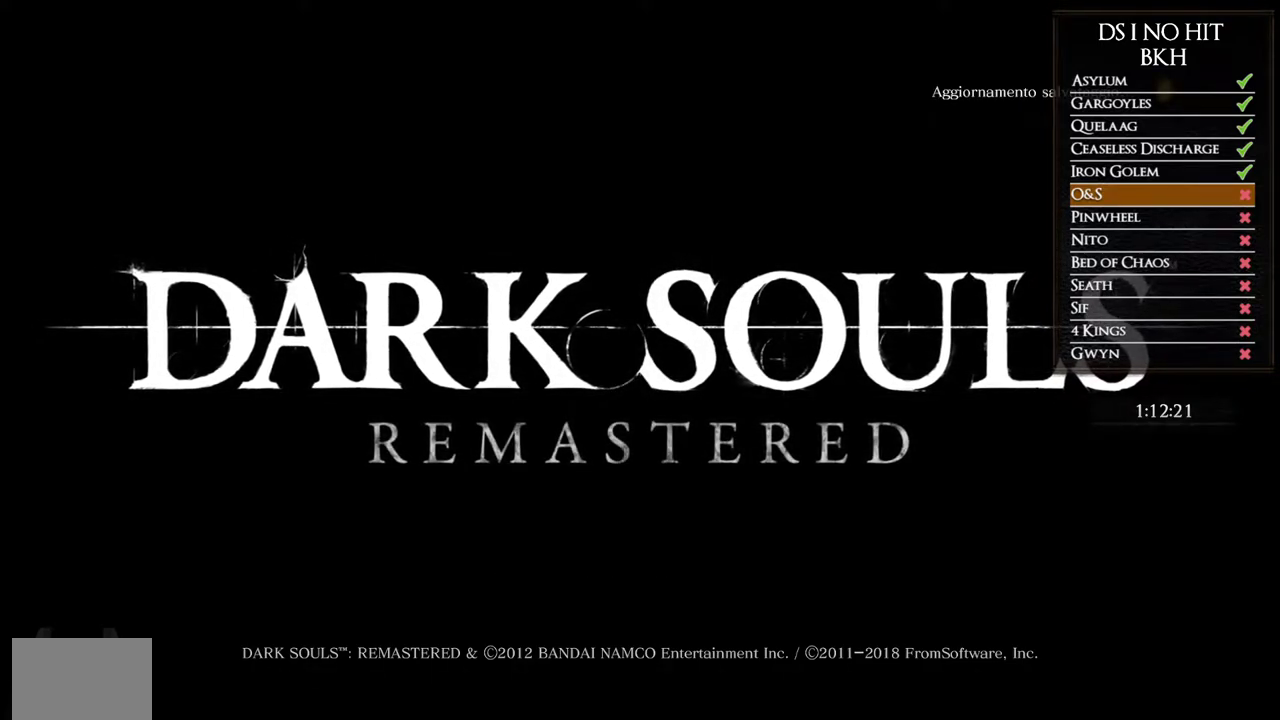
{"buttons": [], "left_stick": "center", "right_stick": "center", "button_events": []}
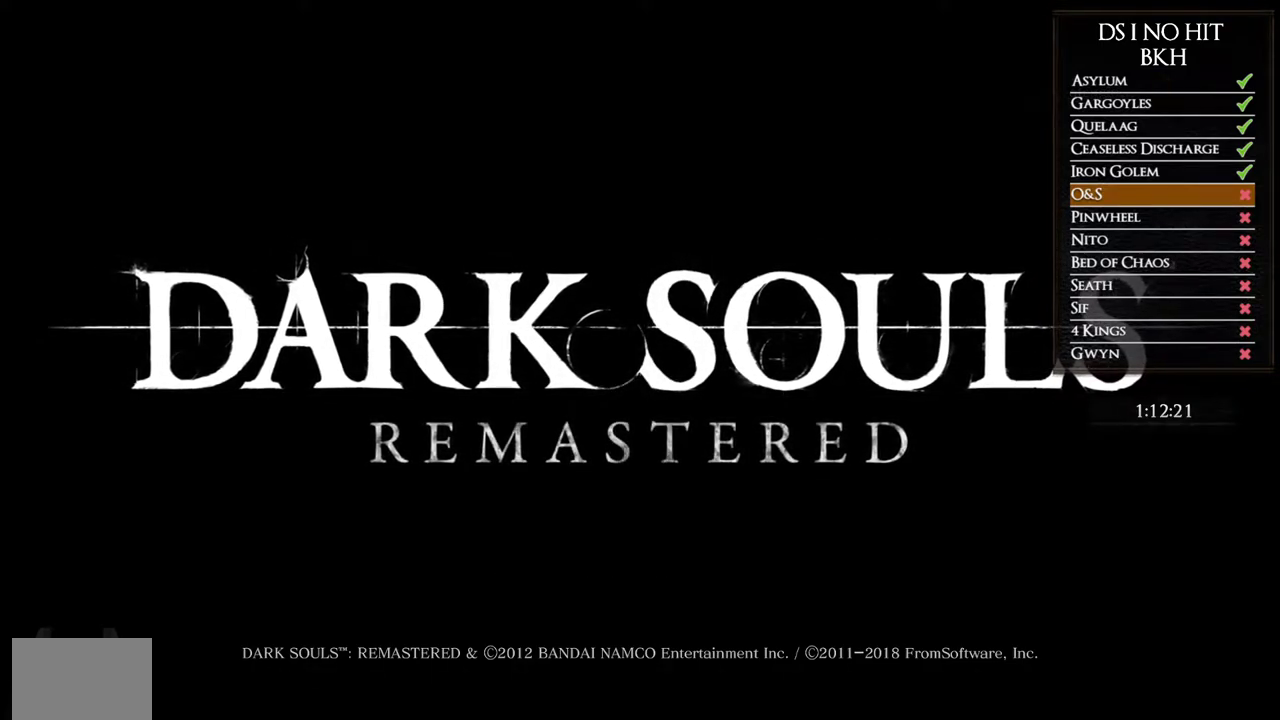
{"buttons": ["A"], "left_stick": "center", "right_stick": "center", "button_events": [[433, "A", "down"]]}
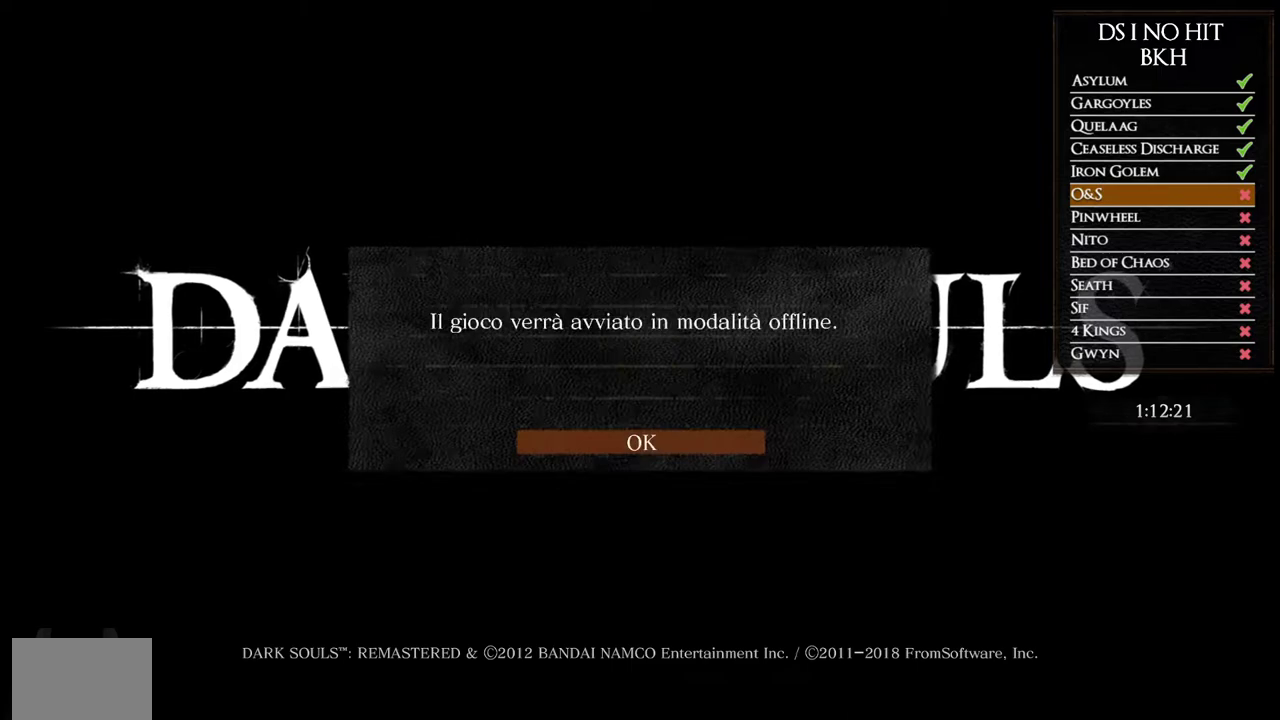
{"buttons": [], "left_stick": "center", "right_stick": "center", "button_events": [[33, "A", "up"]]}
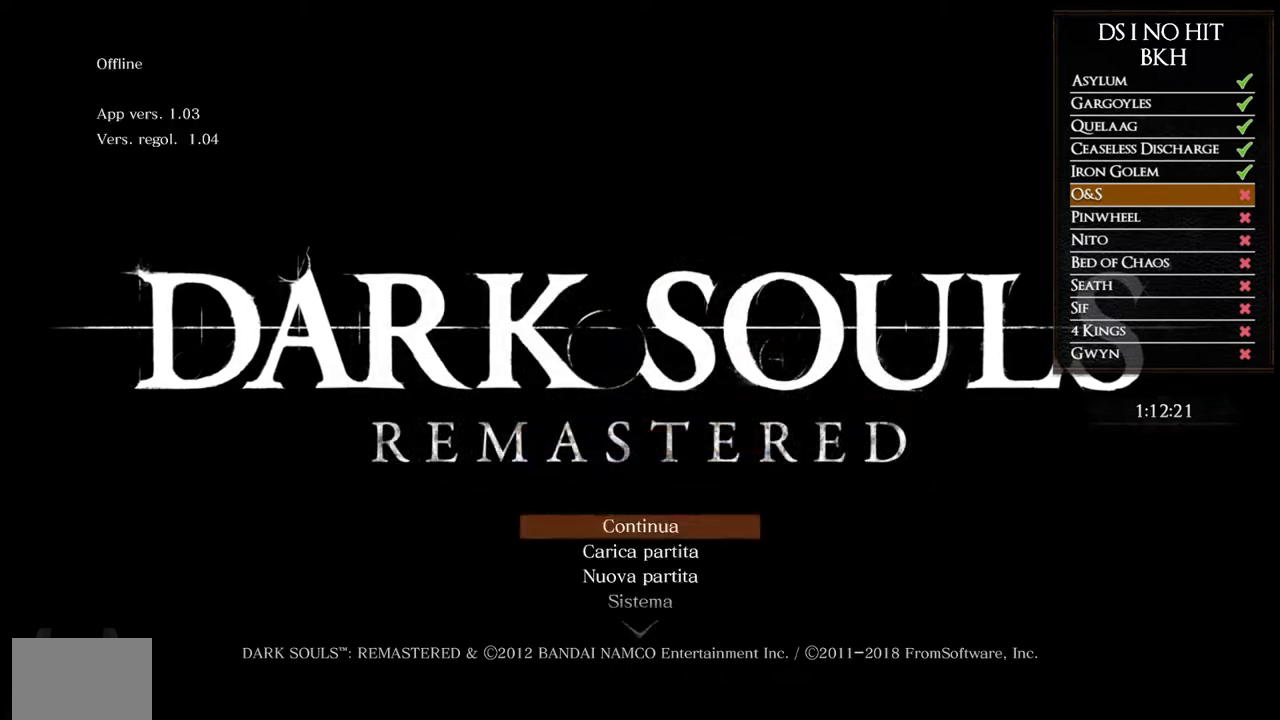
{"buttons": [], "left_stick": "center", "right_stick": "center", "button_events": [[50, "DPAD_DOWN", "down"], [150, "DPAD_DOWN", "up"], [233, "DPAD_DOWN", "down"], [300, "DPAD_DOWN", "up"], [417, "A", "down"], [500, "A", "up"]]}
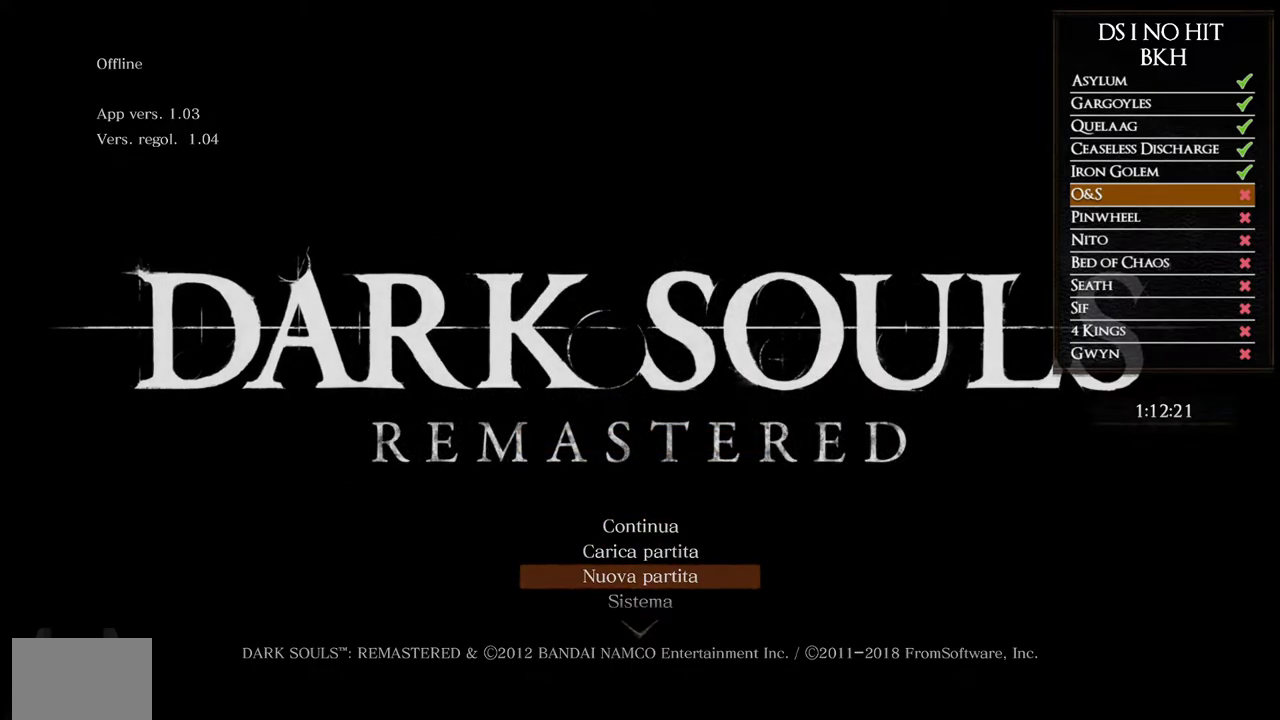
{"buttons": [], "left_stick": "center", "right_stick": "center", "button_events": []}
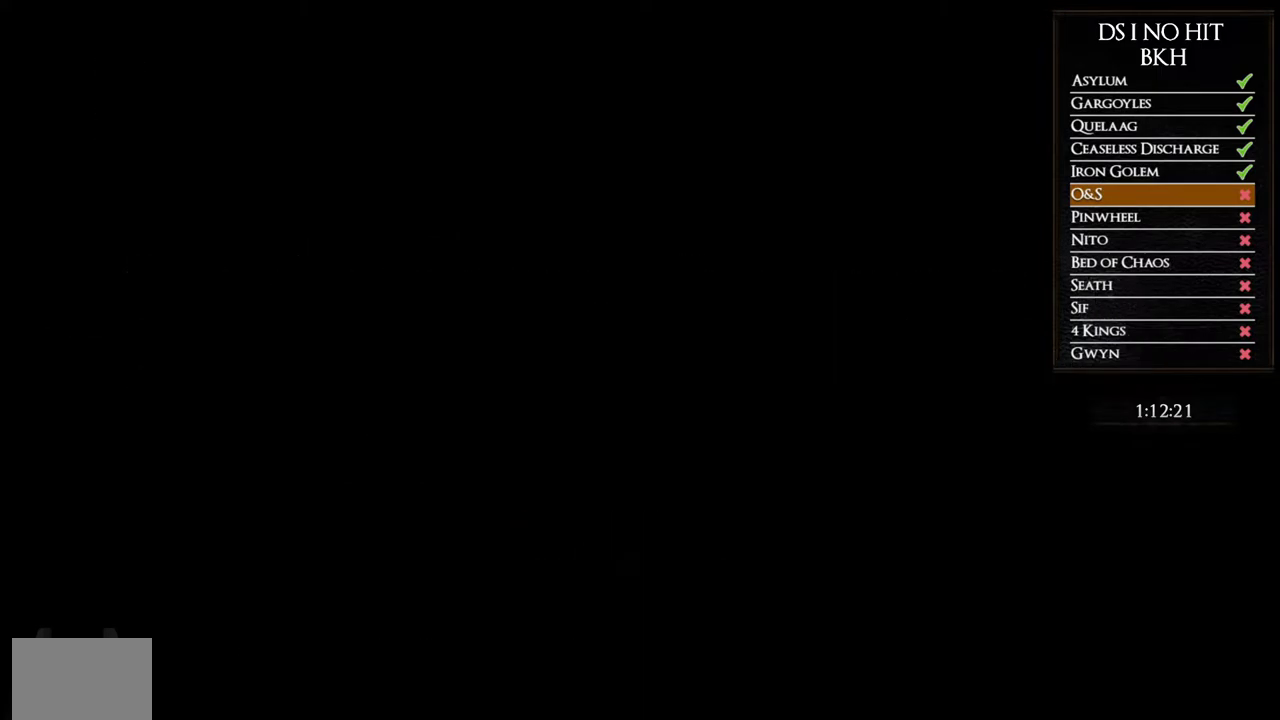
{"buttons": [], "left_stick": "center", "right_stick": "center", "button_events": []}
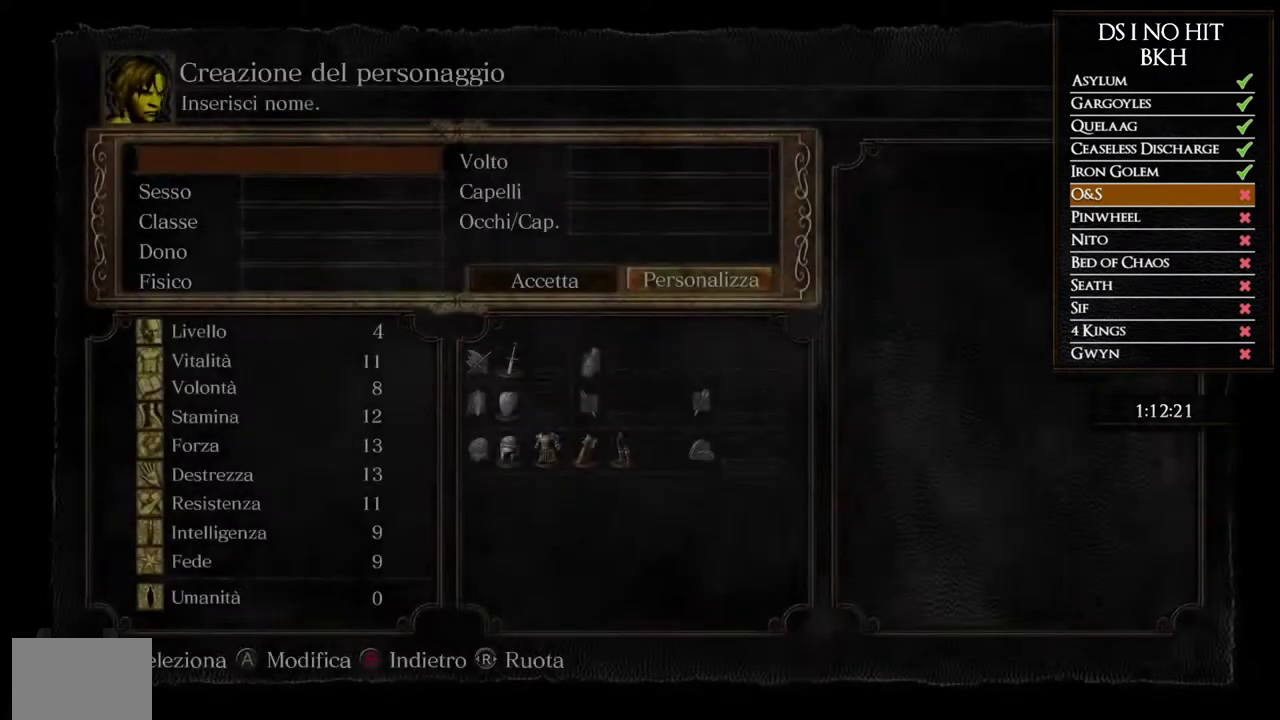
{"buttons": [], "left_stick": "center", "right_stick": "center", "button_events": []}
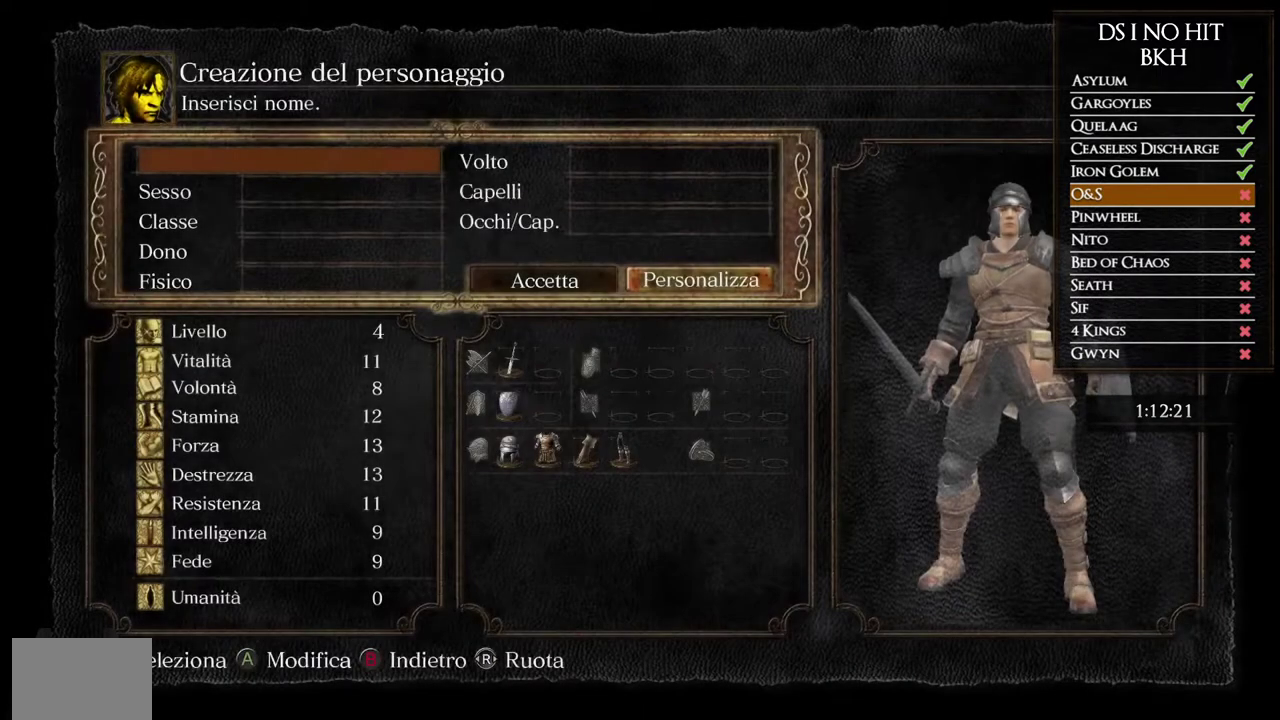
{"buttons": [], "left_stick": "center", "right_stick": "center", "button_events": []}
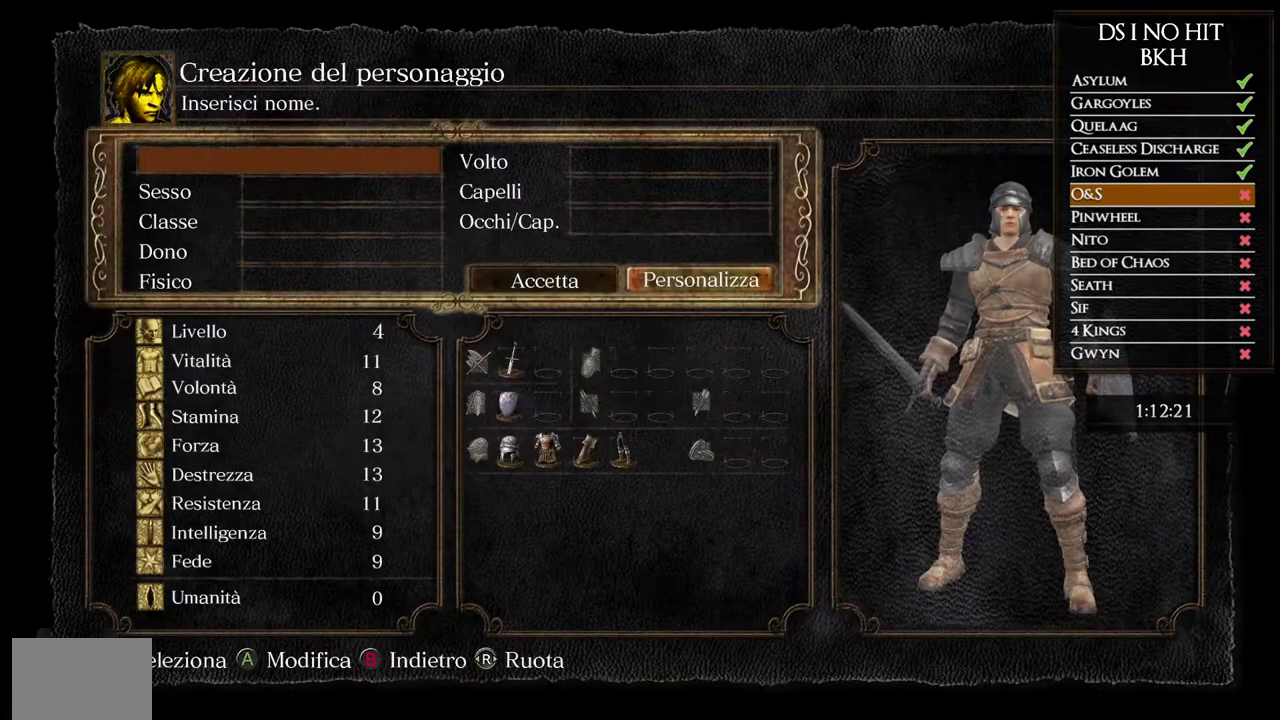
{"buttons": [], "left_stick": "center", "right_stick": "center", "button_events": []}
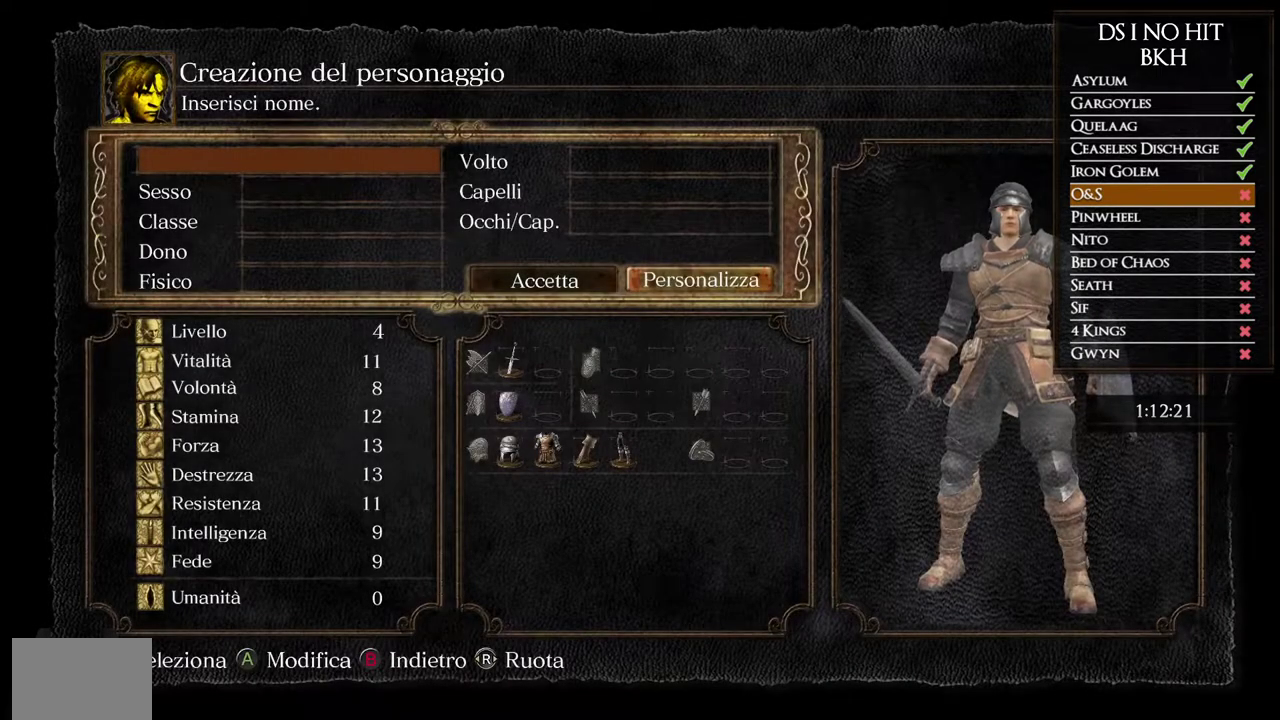
{"buttons": [], "left_stick": "center", "right_stick": "center", "button_events": []}
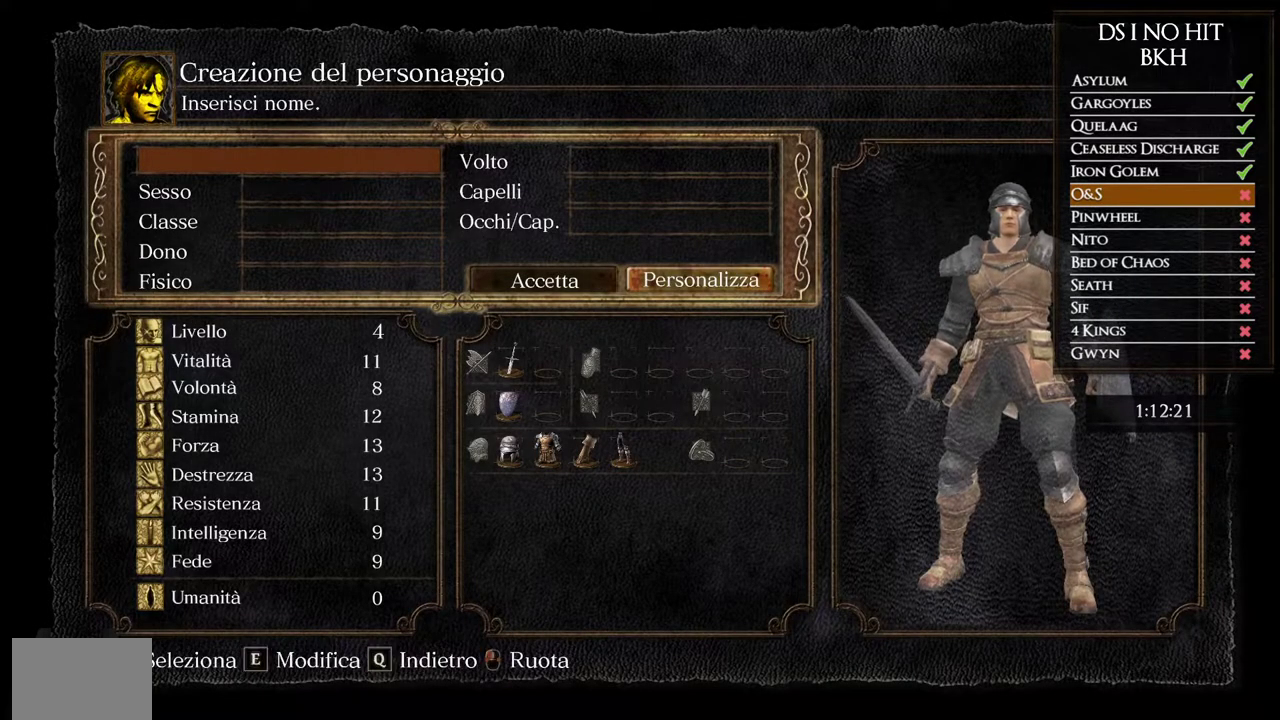
{"buttons": [], "left_stick": "center", "right_stick": "center", "button_events": []}